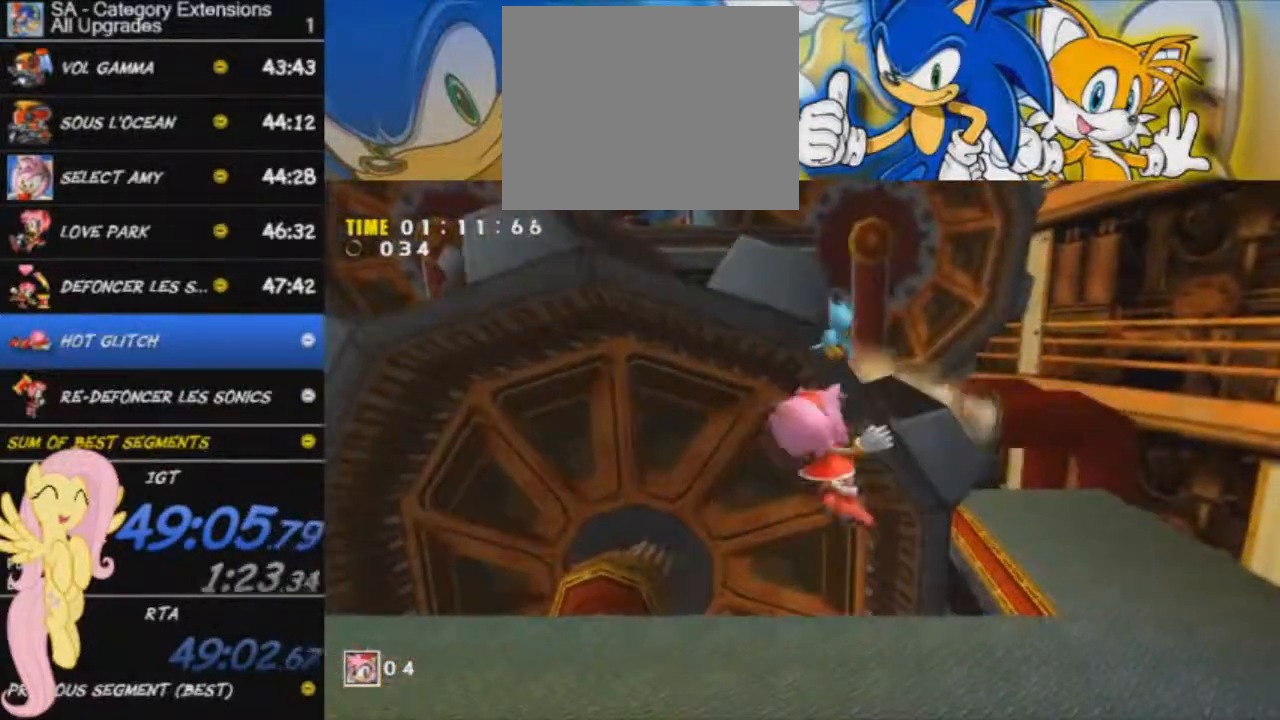
Gameplay with a controller (Xbox layout); each line is a JSON object with the inputs held at the frame after it. "events" lists button and stick changes between this image and that frame as [ms after this image, input, new state], when the widget could be followed in between. Not read: right_stick.
{"buttons": [], "left_stick": "up", "events": [[434, "left_stick", "up"]]}
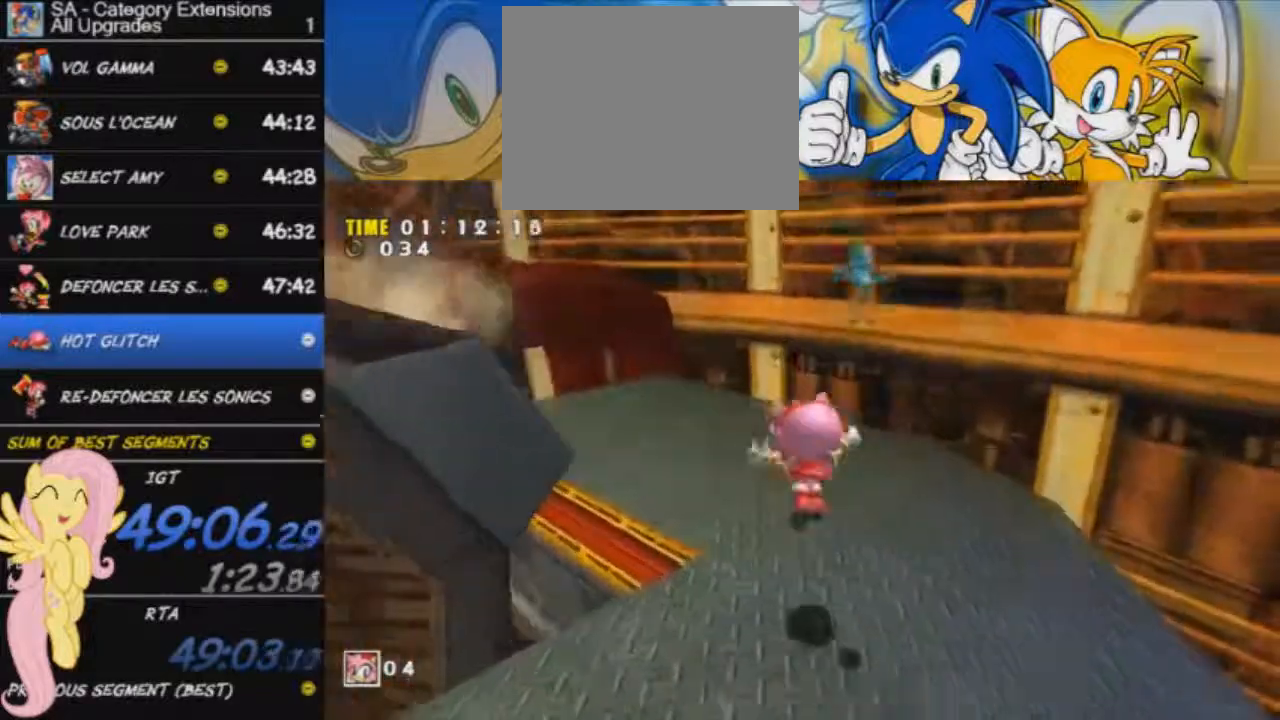
{"buttons": [], "left_stick": "up-left", "events": [[34, "left_stick", "up-left"]]}
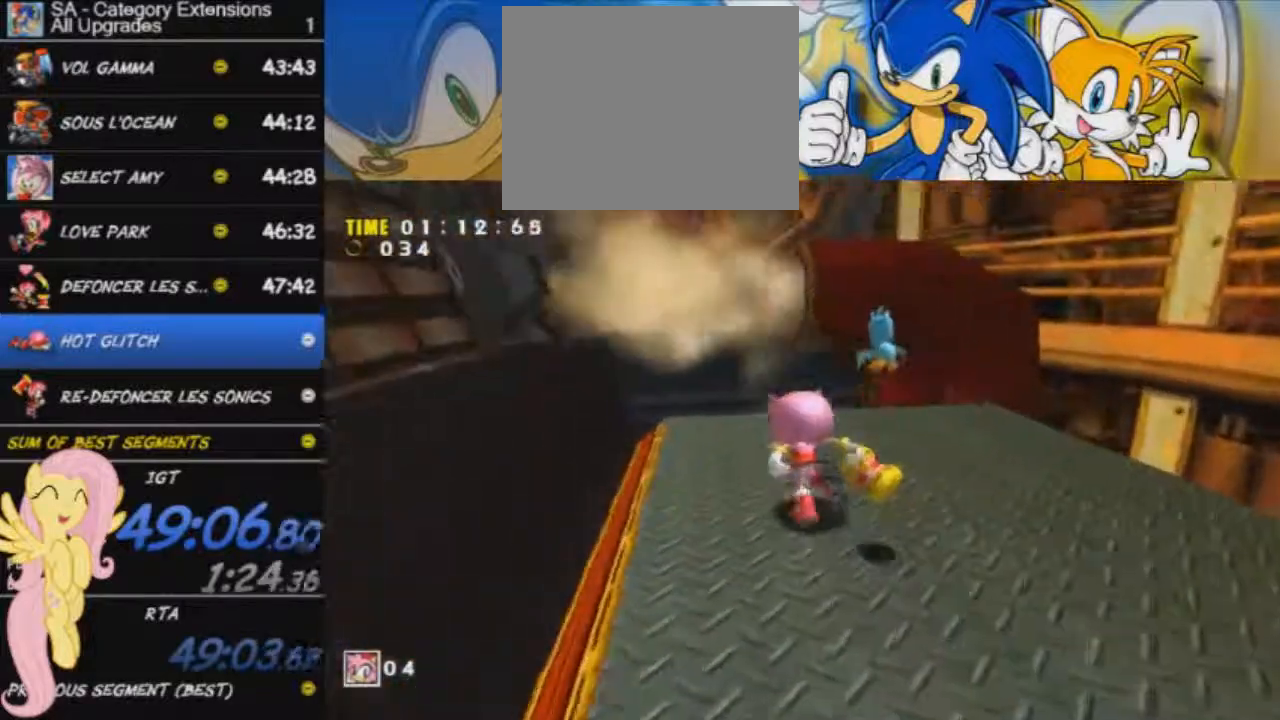
{"buttons": [], "left_stick": "up-left", "events": [[284, "X", "down"], [484, "X", "up"]]}
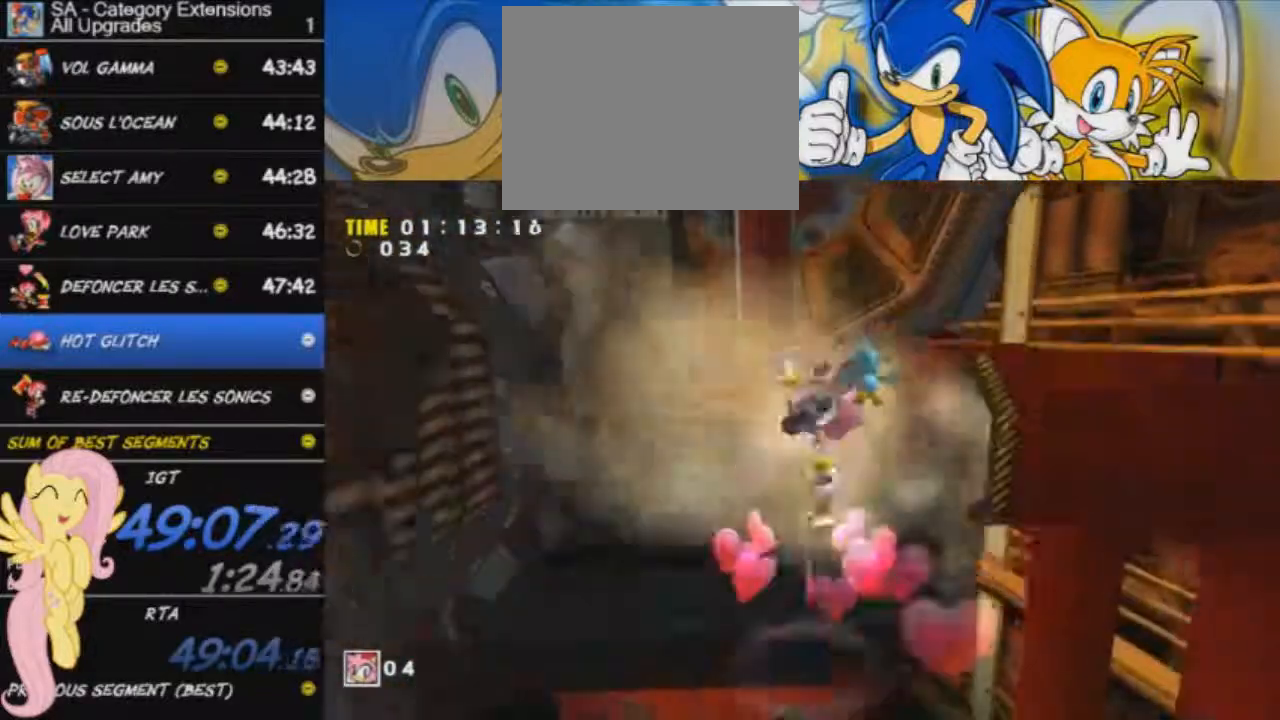
{"buttons": [], "left_stick": "up-left", "events": []}
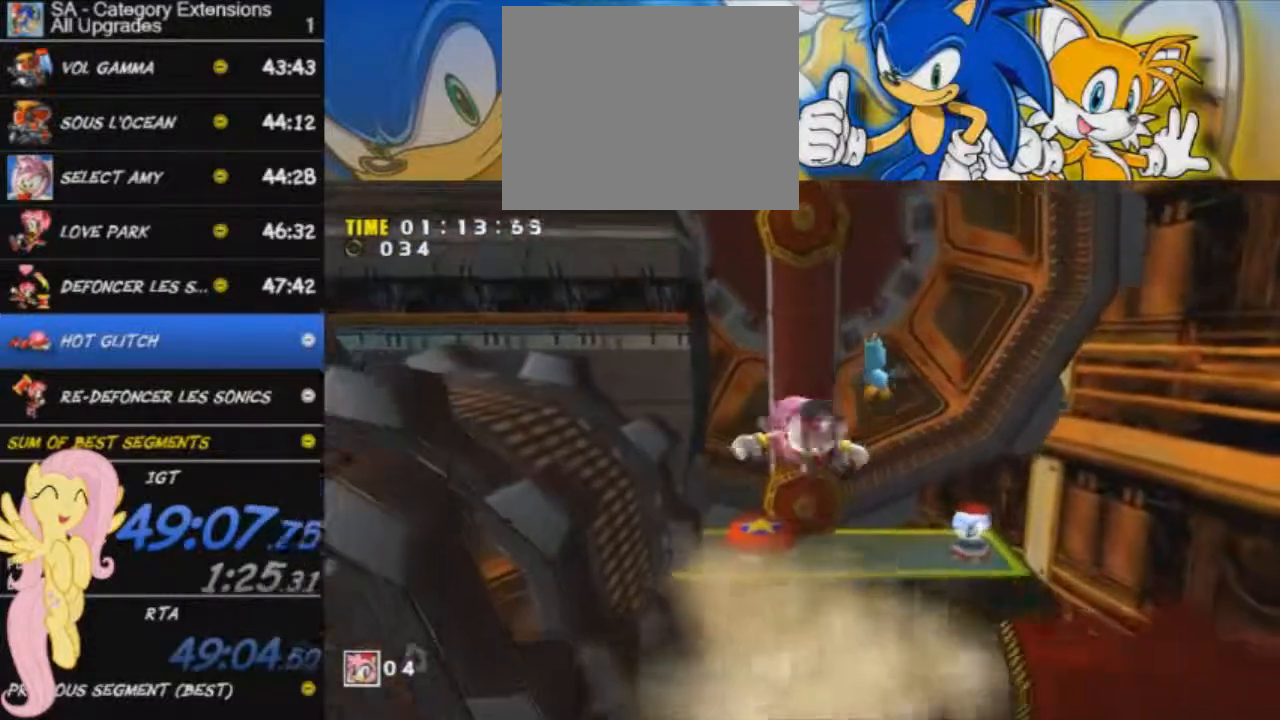
{"buttons": [], "left_stick": "up-left", "events": []}
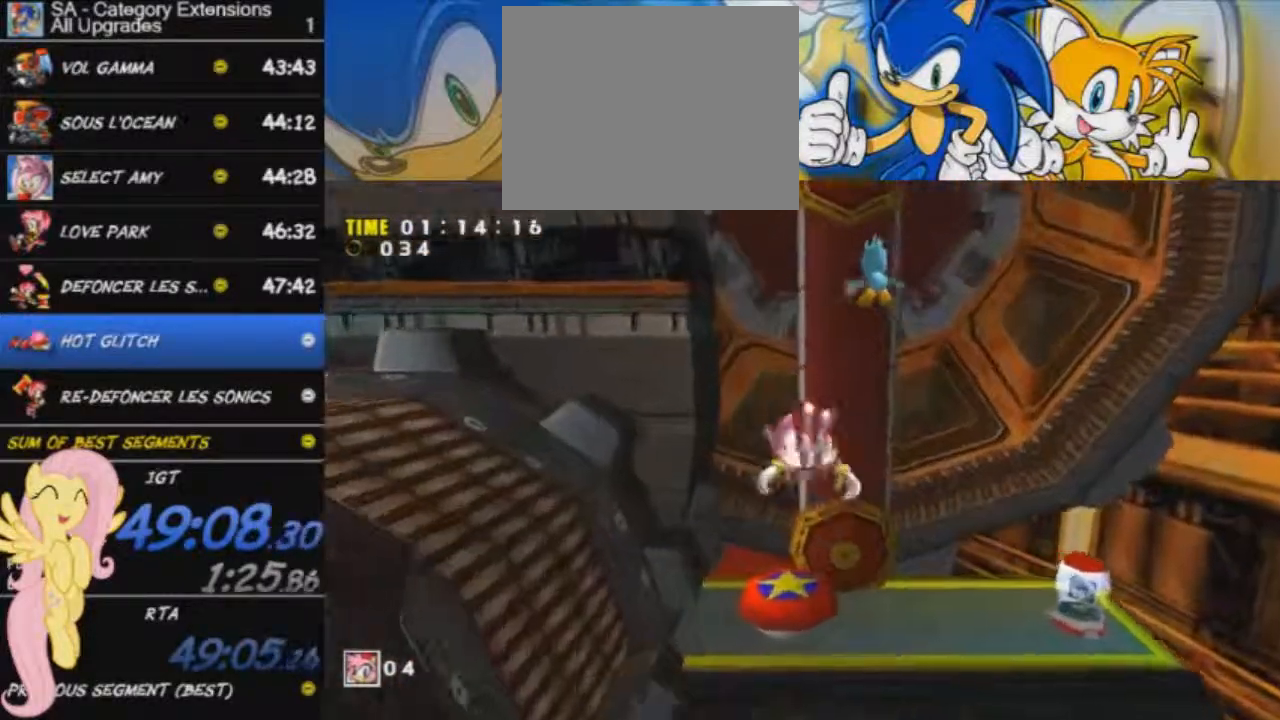
{"buttons": [], "left_stick": "up", "events": [[167, "left_stick", "up"], [301, "left_stick", "center"], [367, "left_stick", "up"]]}
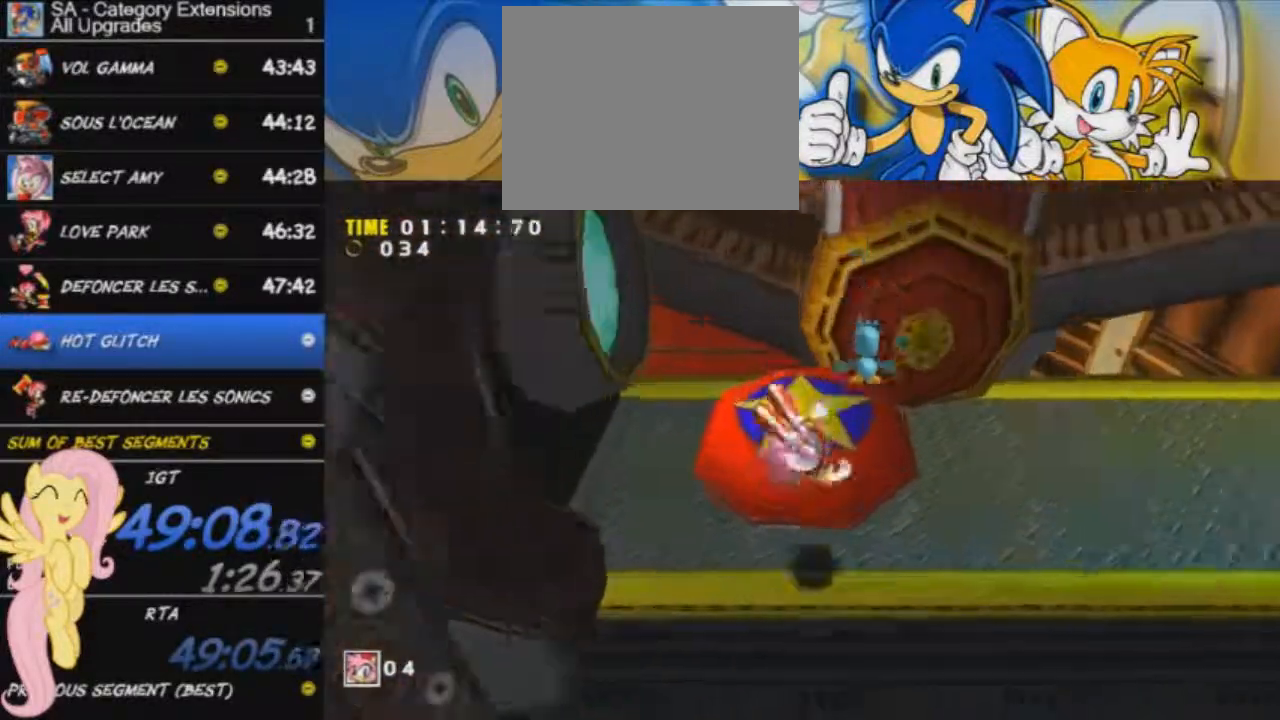
{"buttons": [], "left_stick": "up-left", "events": [[200, "left_stick", "up-left"]]}
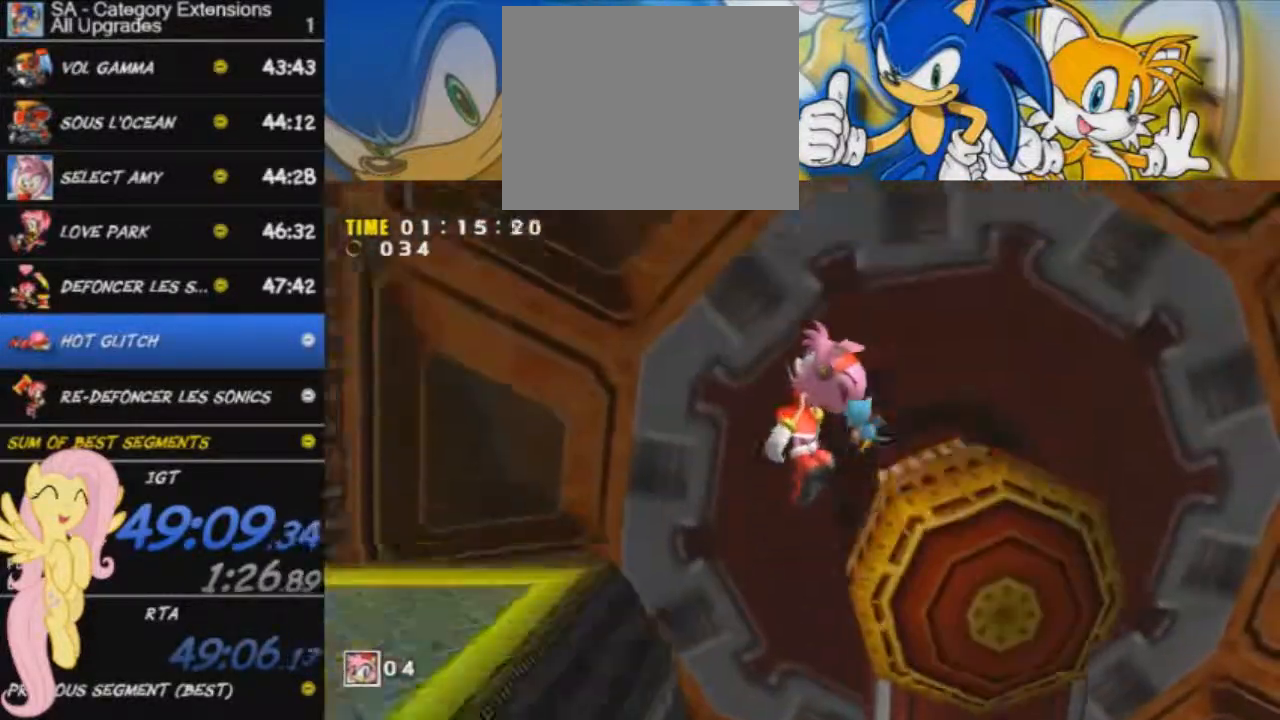
{"buttons": [], "left_stick": "up-left", "events": []}
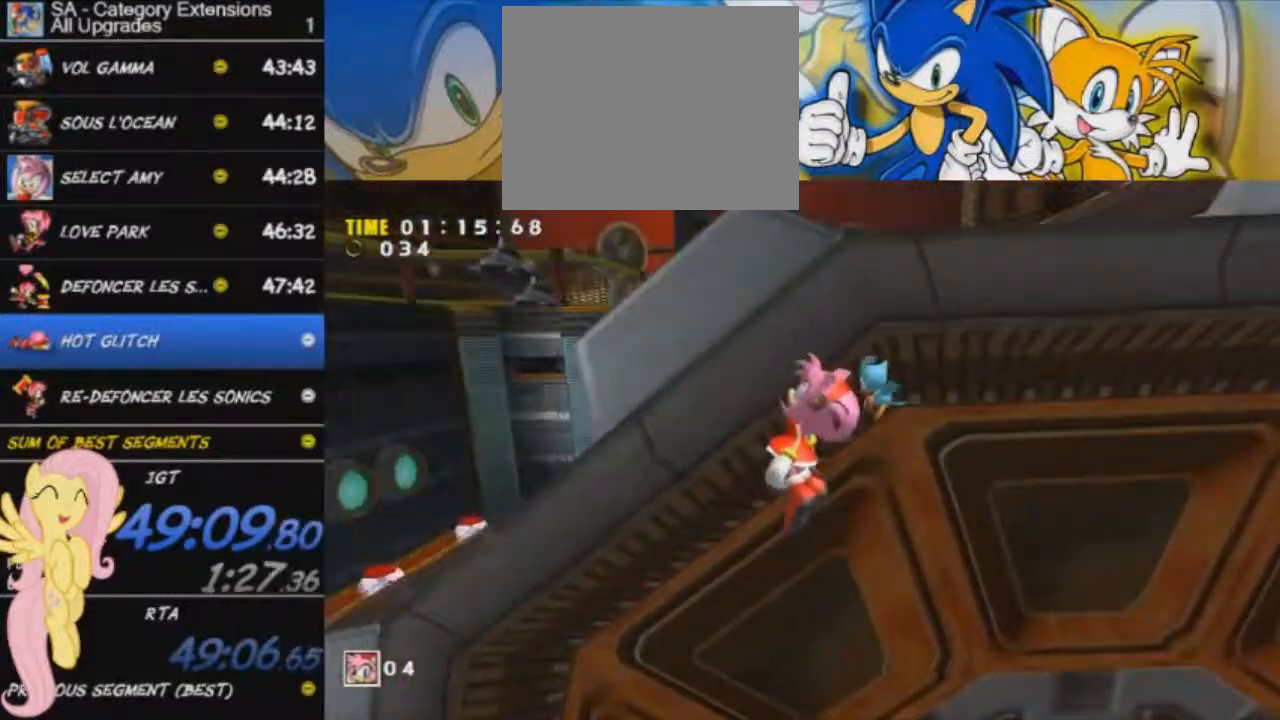
{"buttons": [], "left_stick": "up-left", "events": []}
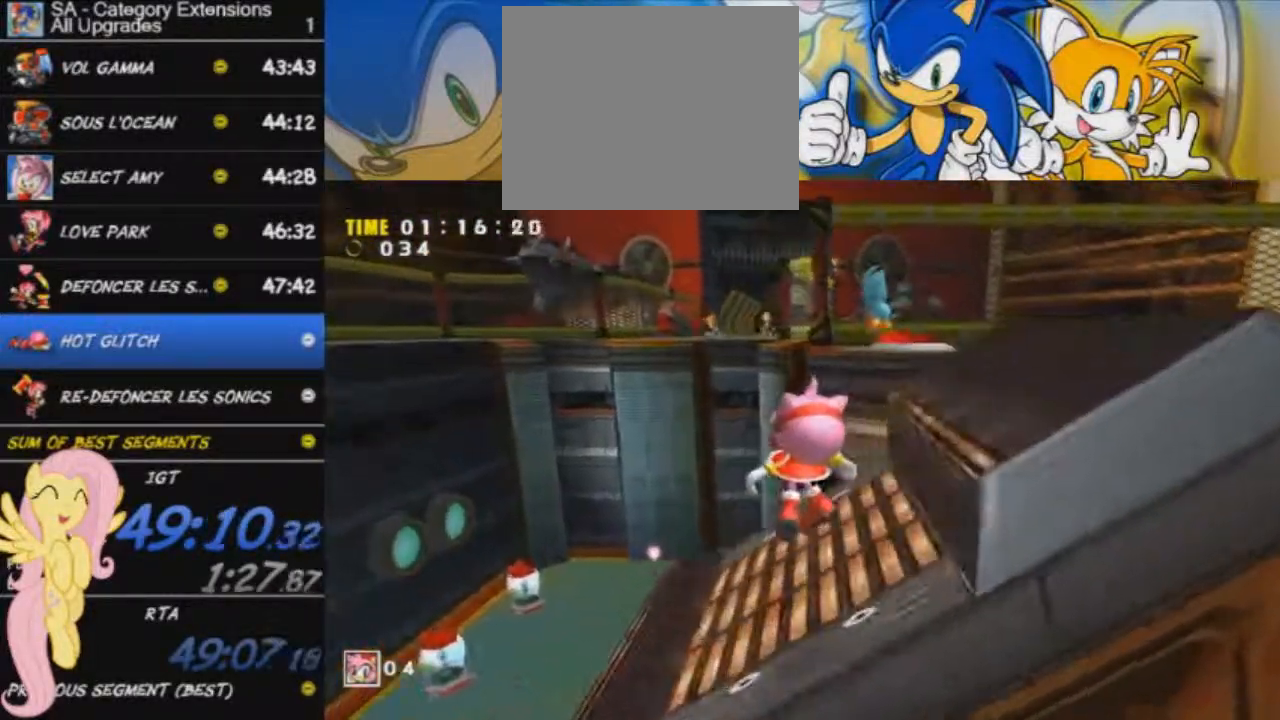
{"buttons": ["X"], "left_stick": "up-left", "events": [[484, "X", "down"]]}
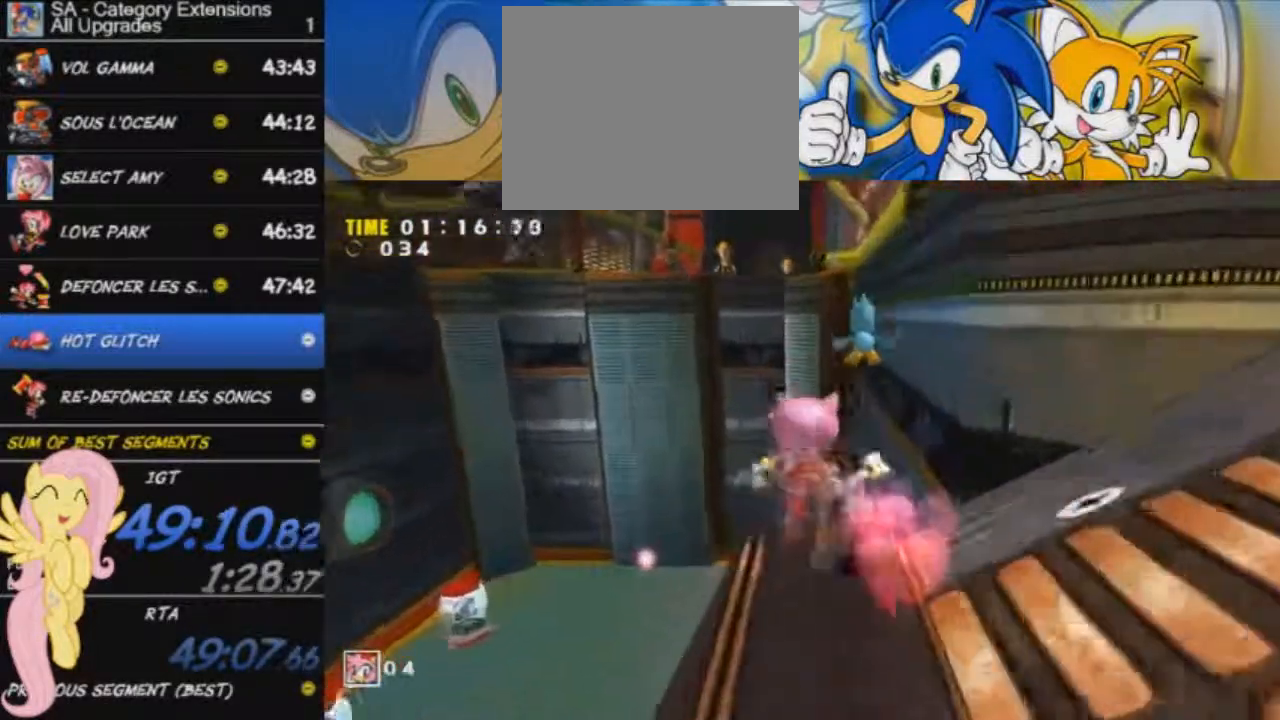
{"buttons": ["L3"], "left_stick": "up", "events": [[17, "left_stick", "up"], [33, "L3", "down"], [150, "X", "up"]]}
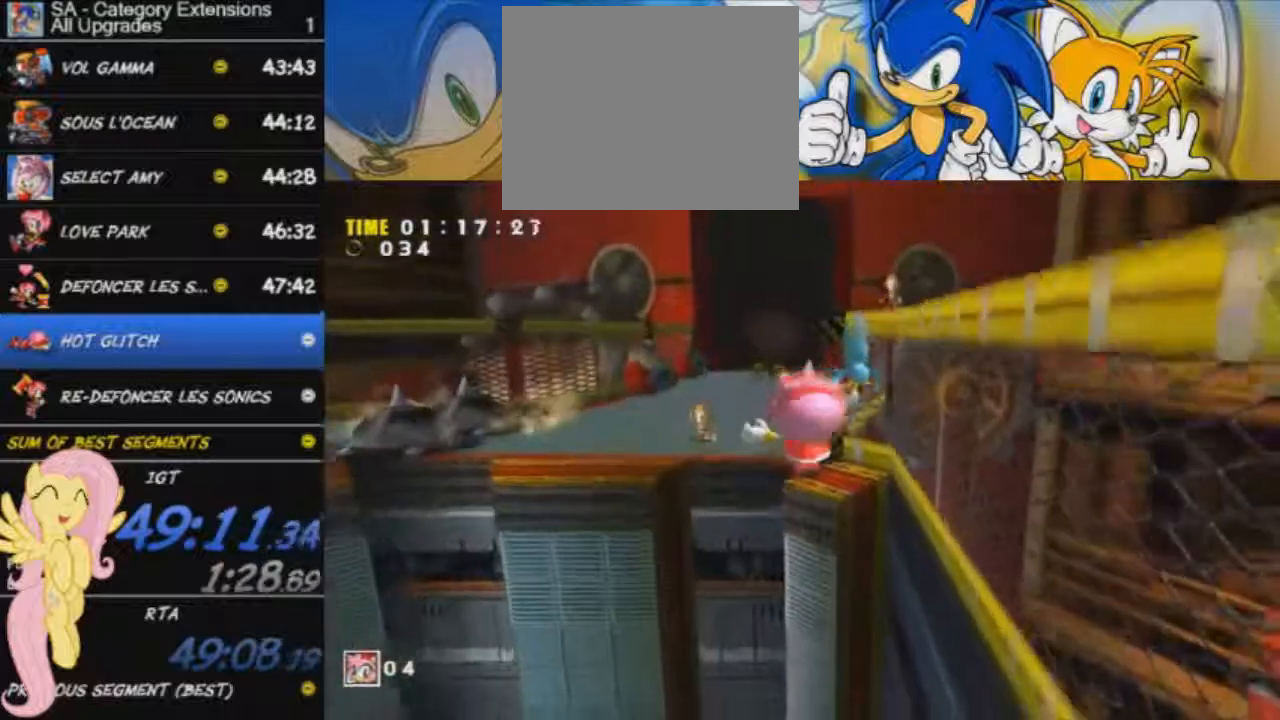
{"buttons": [], "left_stick": "up", "events": [[234, "L3", "up"]]}
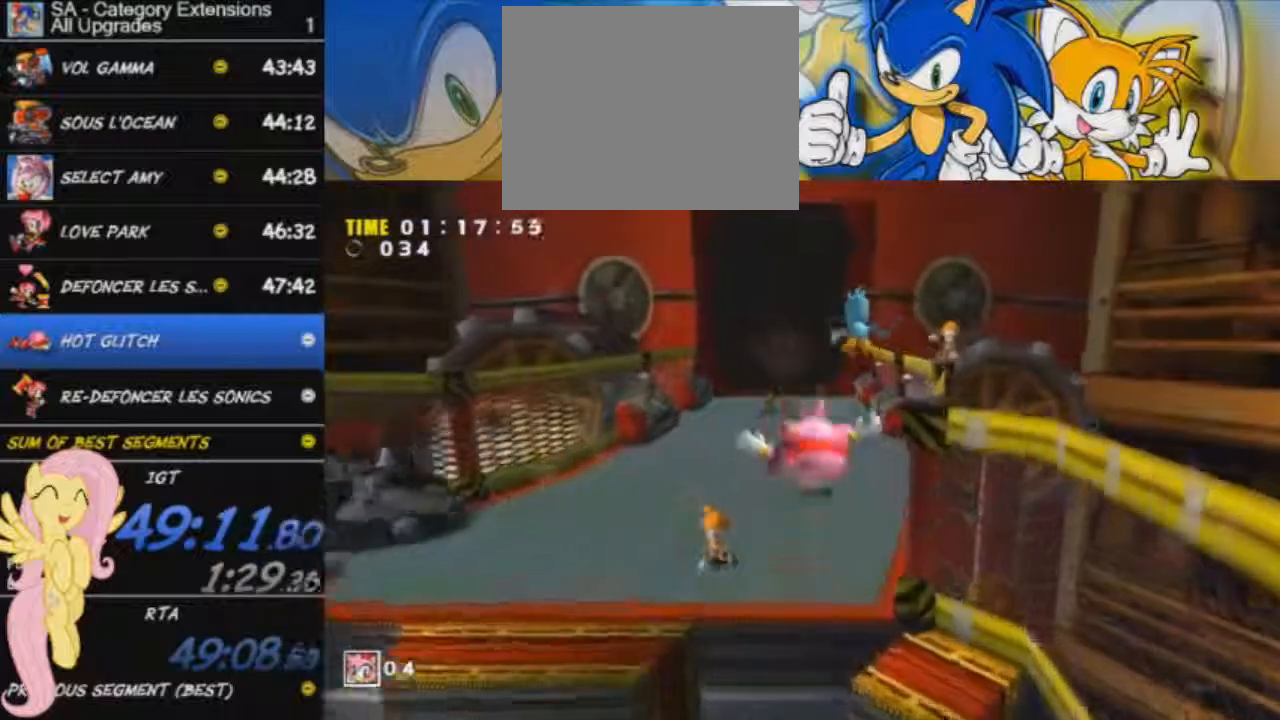
{"buttons": [], "left_stick": "up", "events": []}
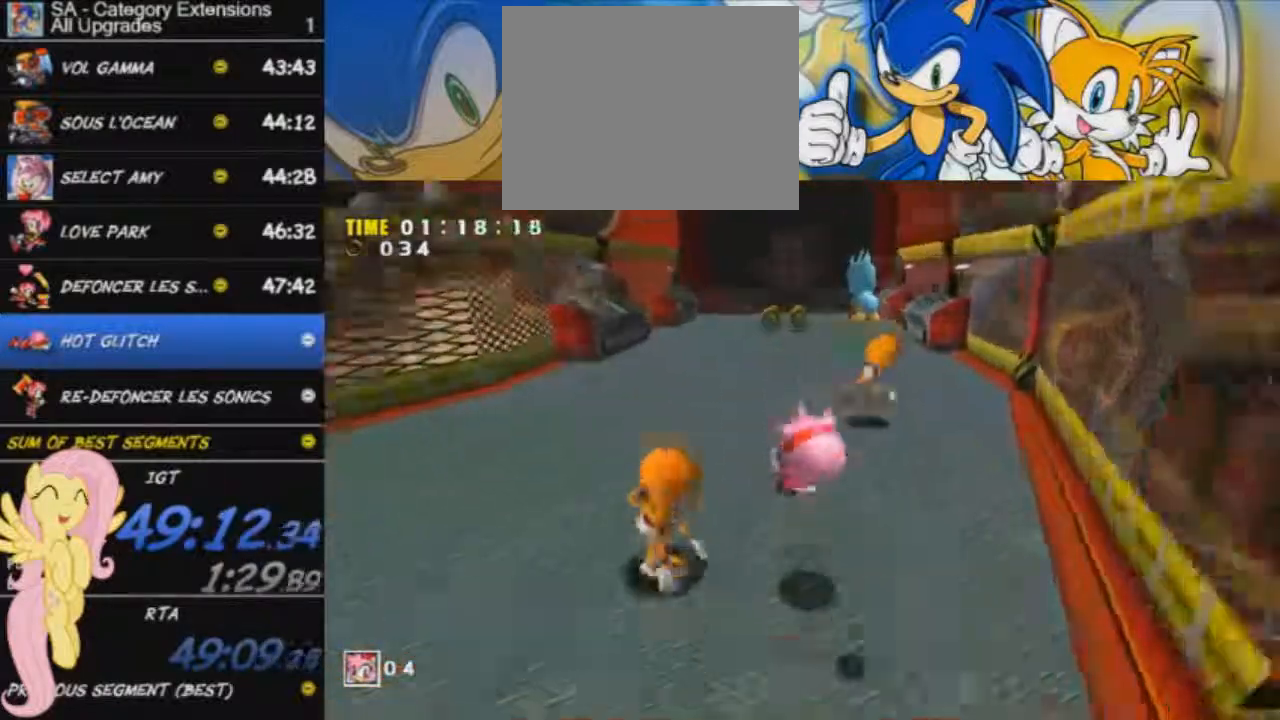
{"buttons": [], "left_stick": "up", "events": []}
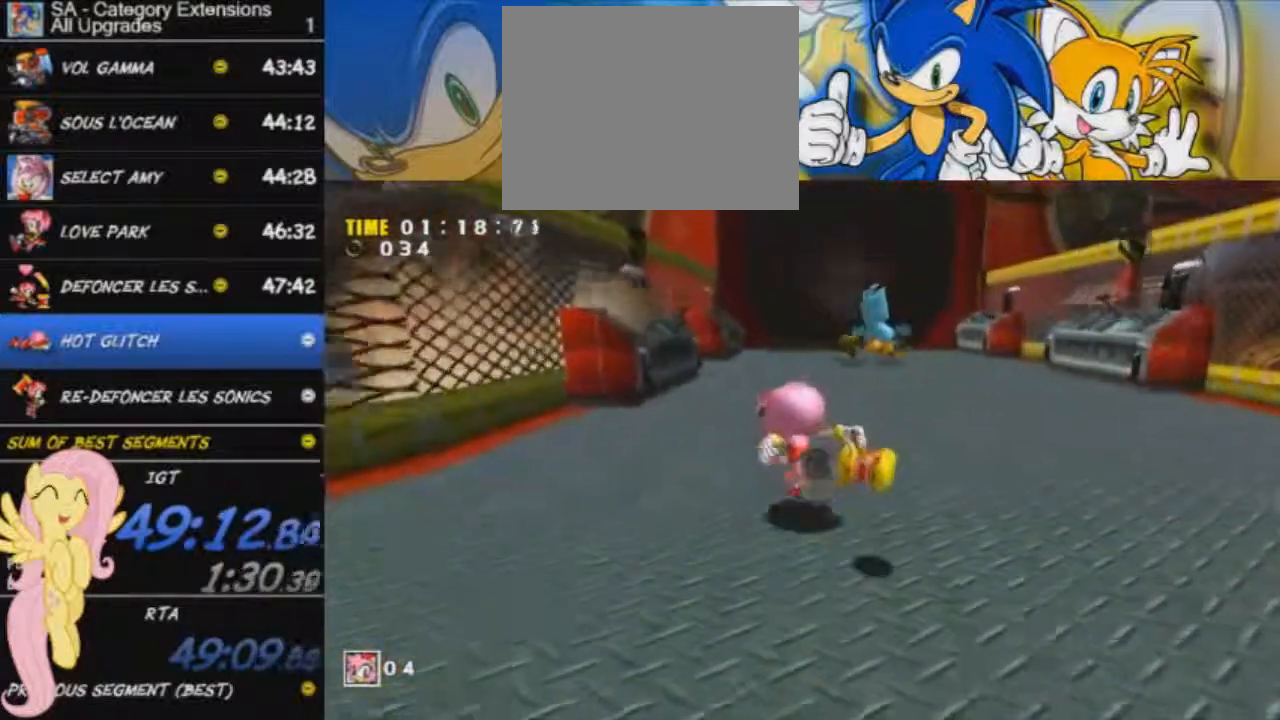
{"buttons": [], "left_stick": "up", "events": [[84, "X", "down"], [317, "X", "up"]]}
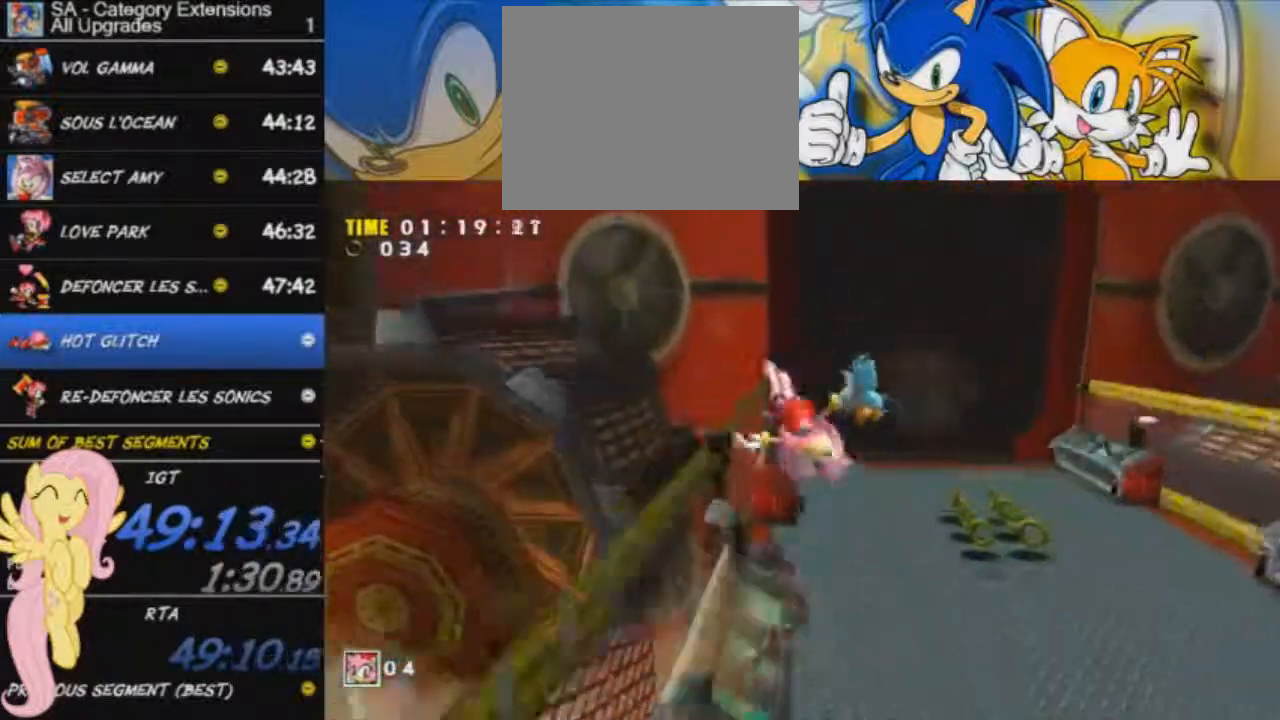
{"buttons": [], "left_stick": "center", "events": [[467, "left_stick", "center"]]}
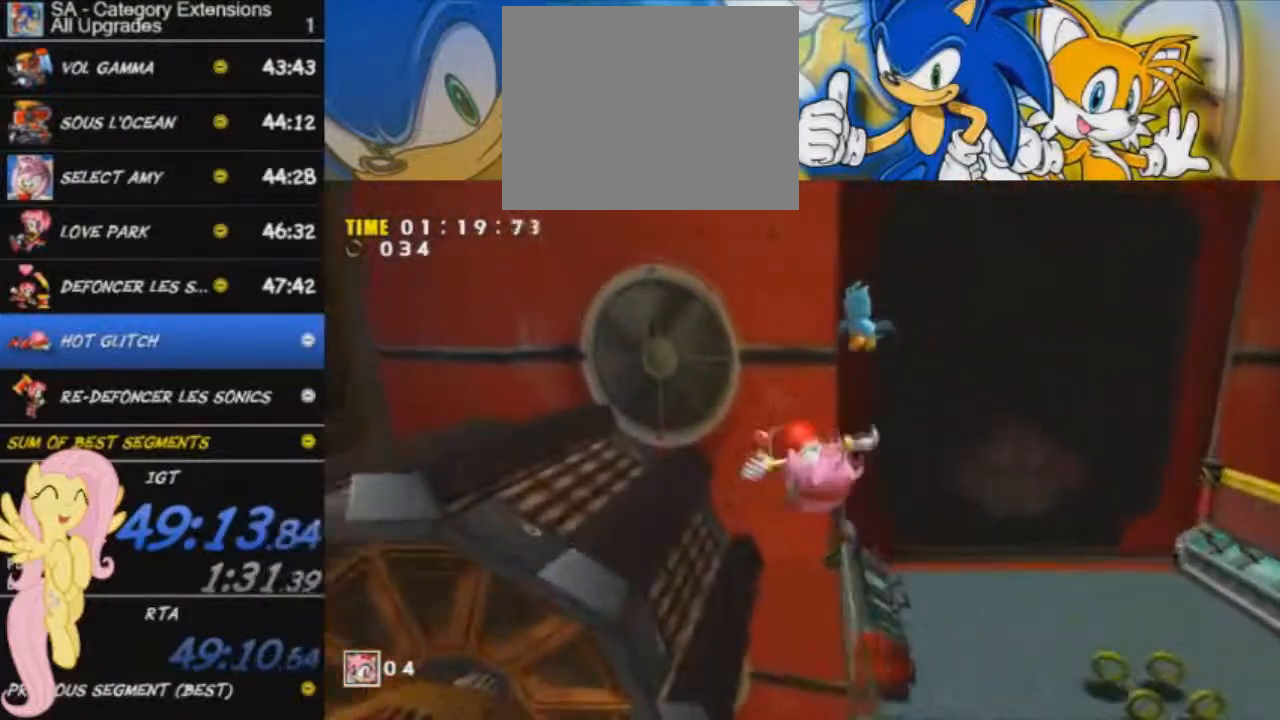
{"buttons": [], "left_stick": "up", "events": [[67, "left_stick", "up"]]}
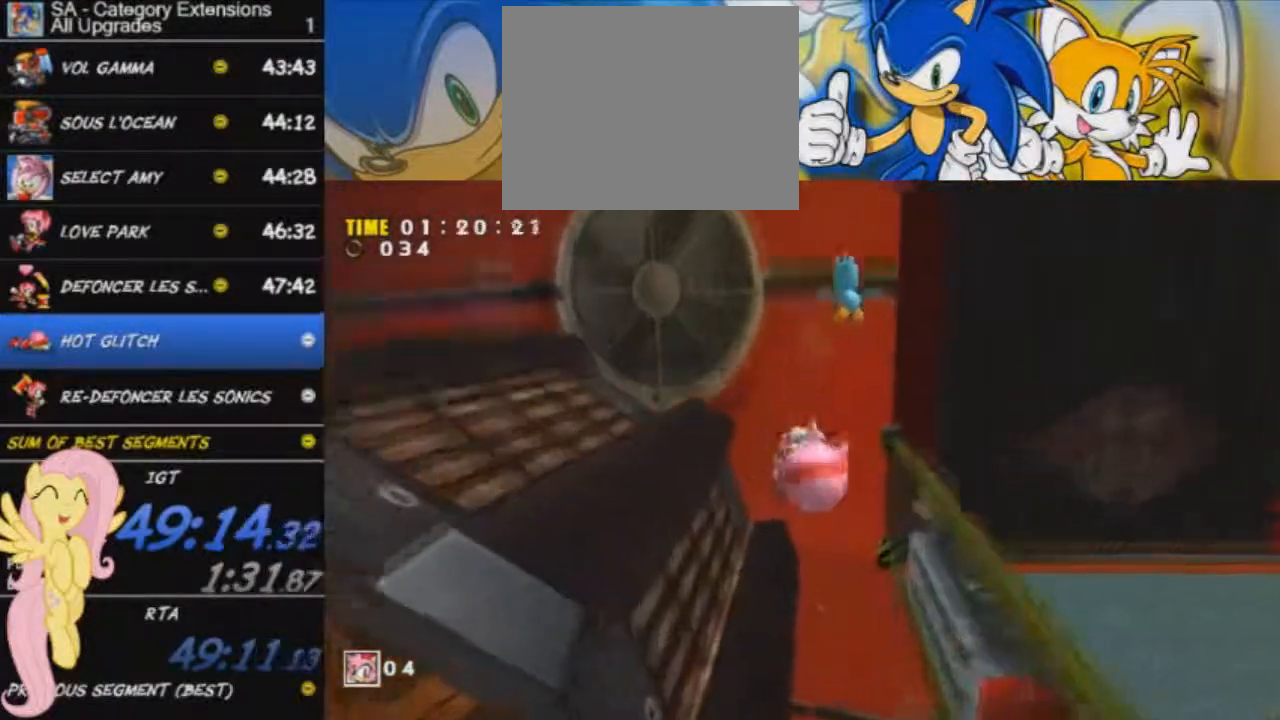
{"buttons": [], "left_stick": "up", "events": []}
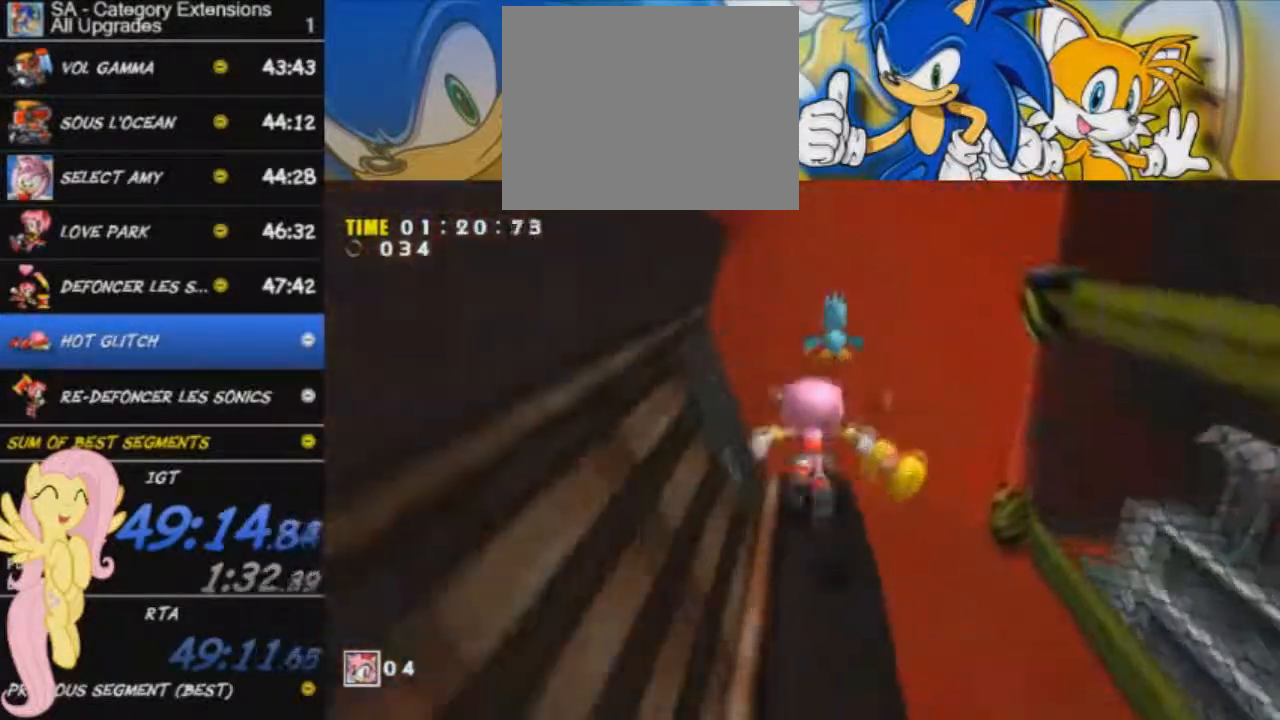
{"buttons": ["L3"], "left_stick": "up", "events": [[100, "X", "down"], [267, "X", "up"], [501, "L3", "down"]]}
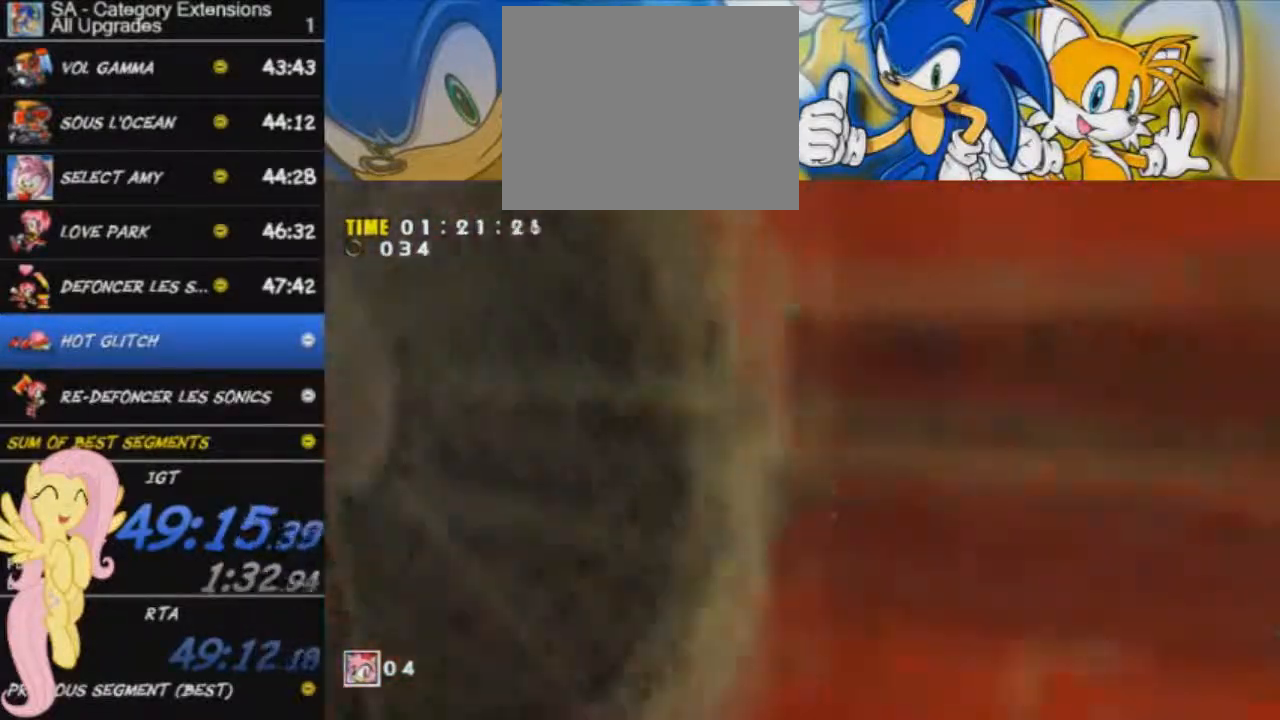
{"buttons": ["L3"], "left_stick": "up", "events": []}
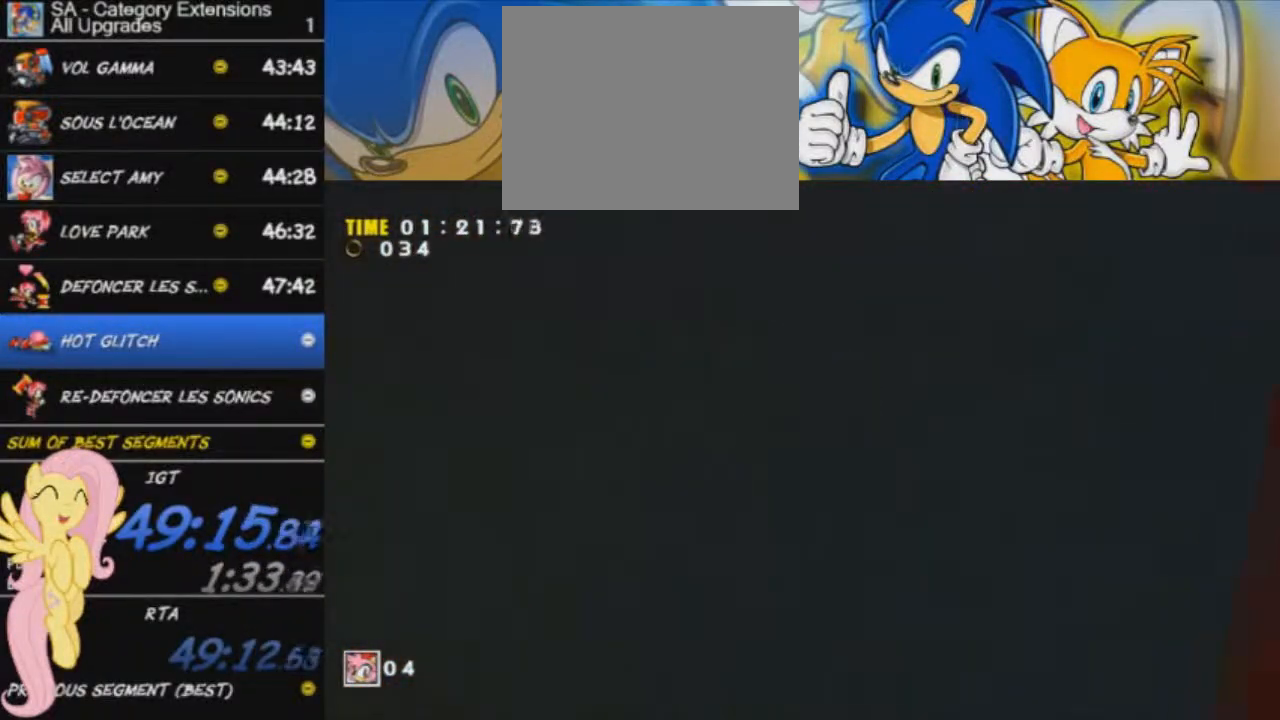
{"buttons": ["L3"], "left_stick": "up", "events": []}
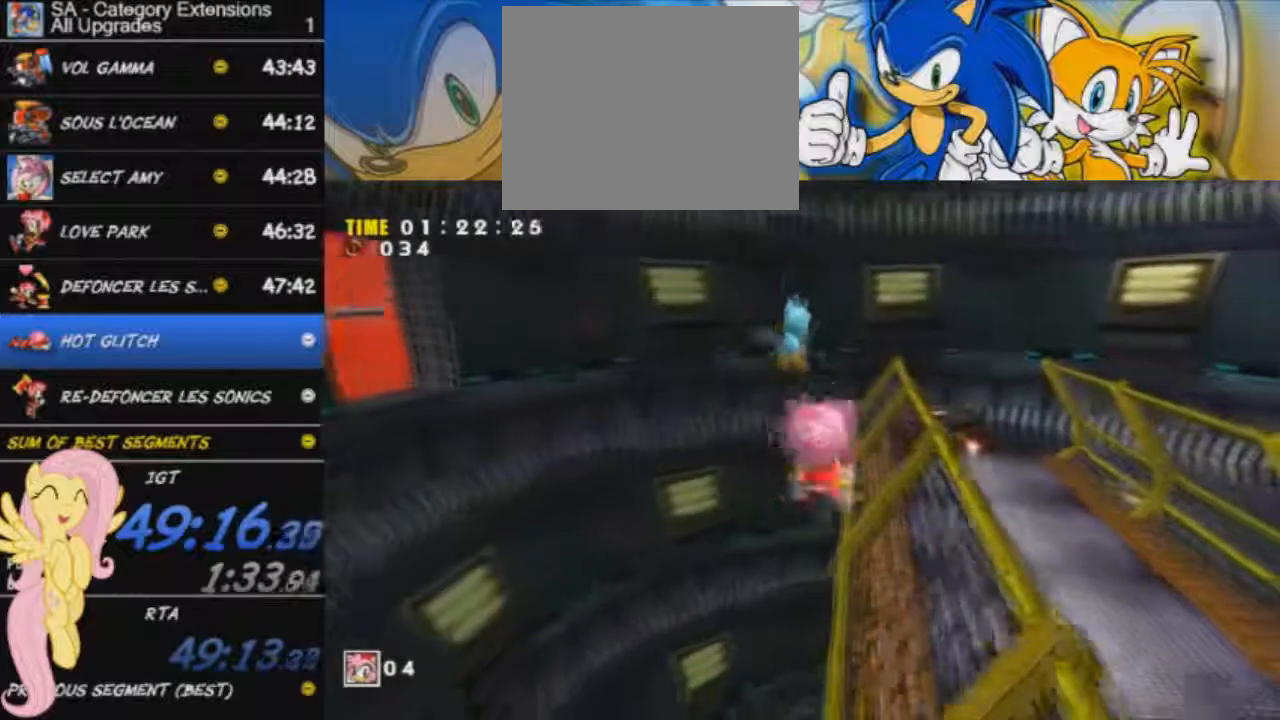
{"buttons": [], "left_stick": "up", "events": [[117, "L3", "up"]]}
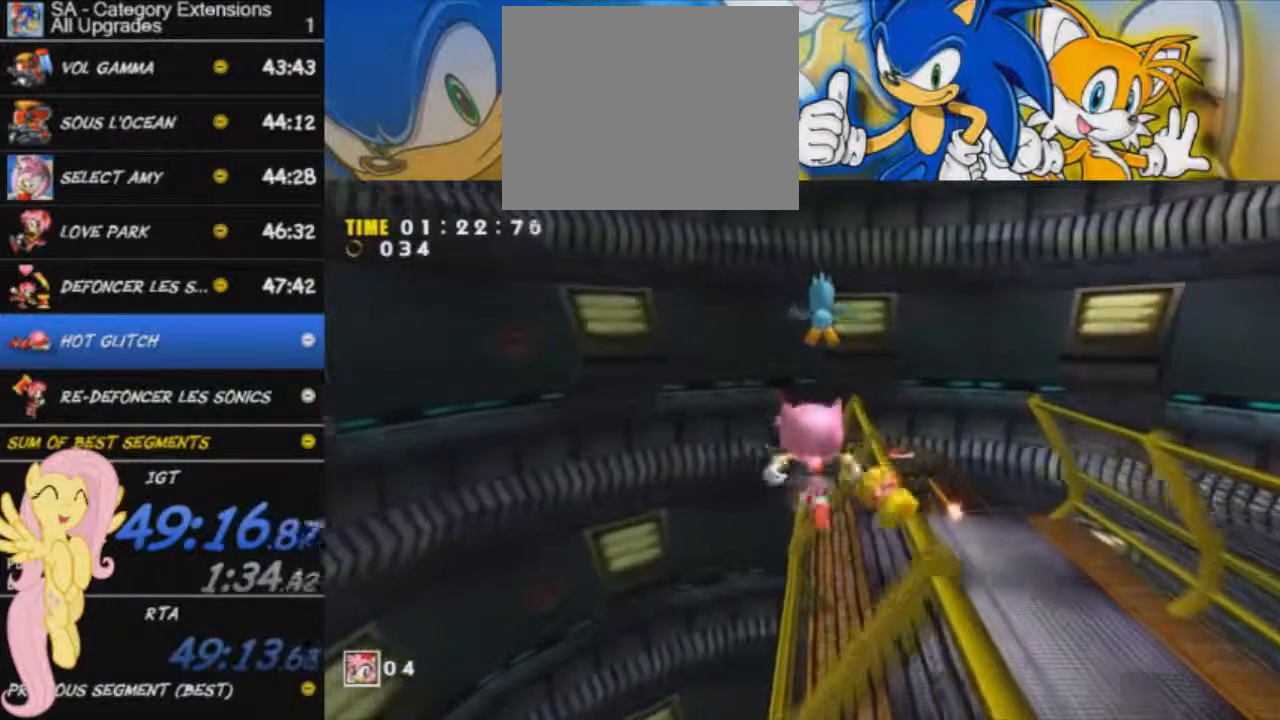
{"buttons": [], "left_stick": "up", "events": []}
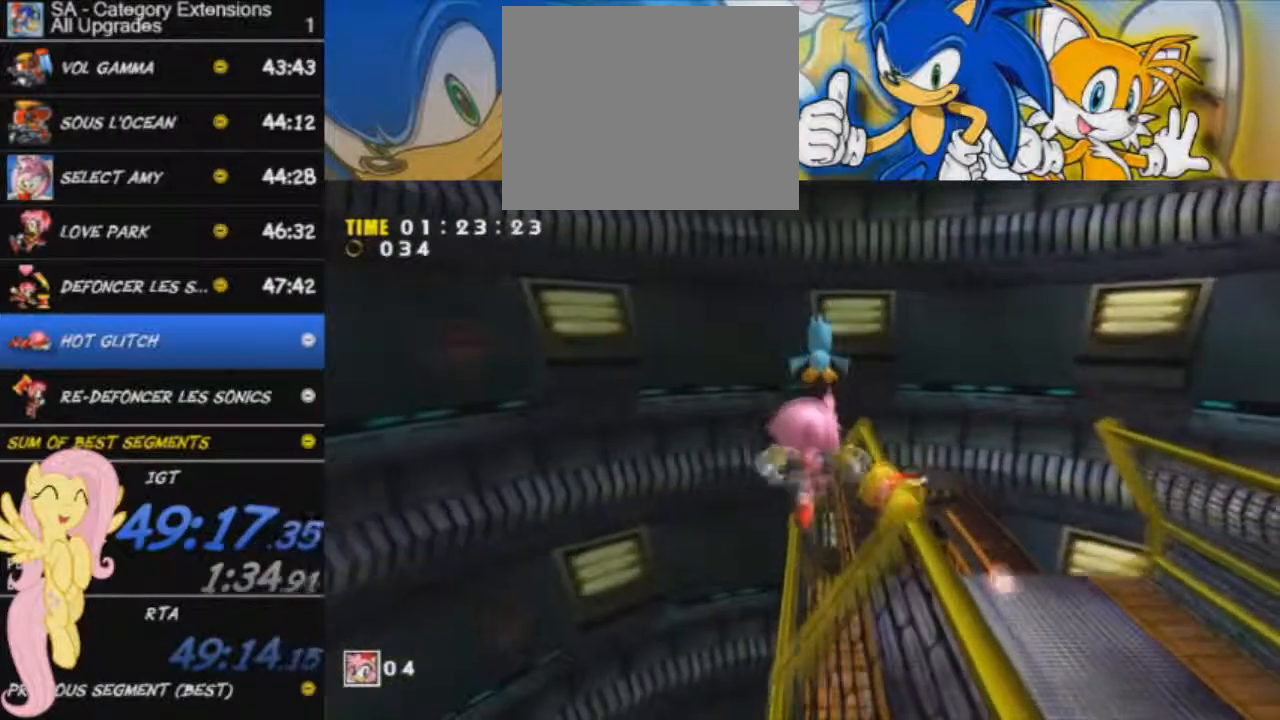
{"buttons": [], "left_stick": "up", "events": [[300, "A", "down"], [434, "A", "up"]]}
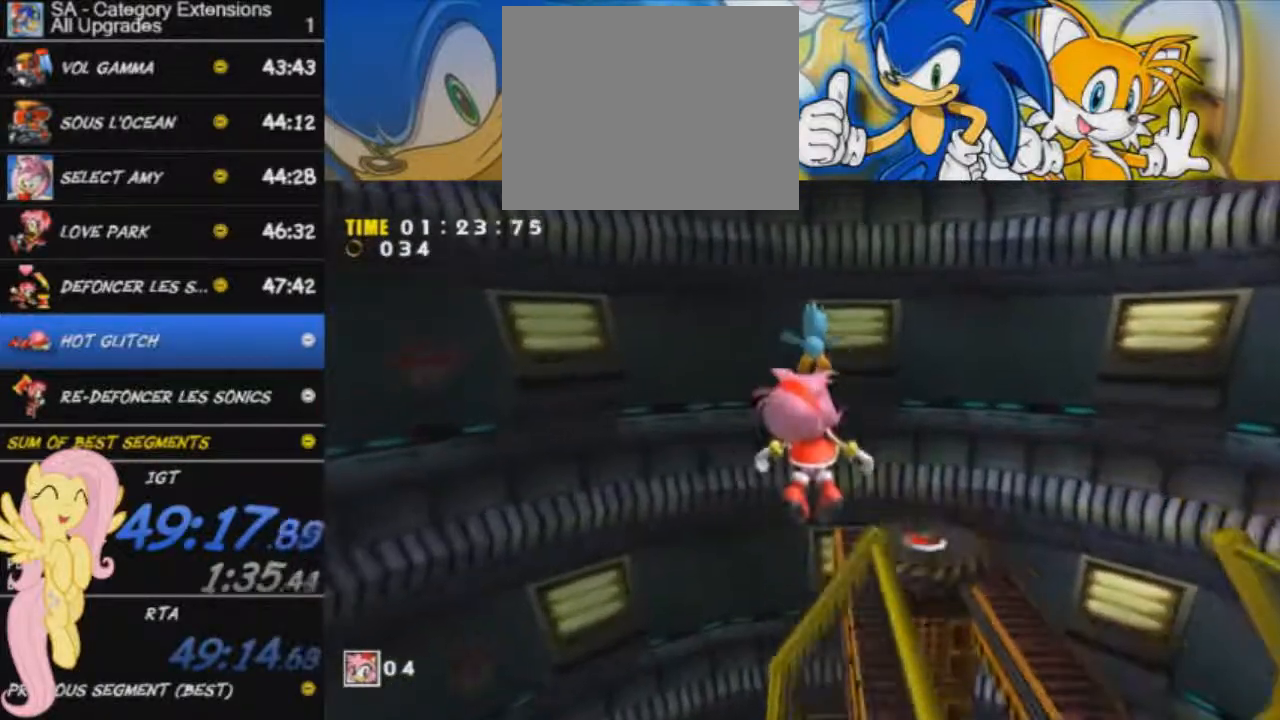
{"buttons": [], "left_stick": "up", "events": []}
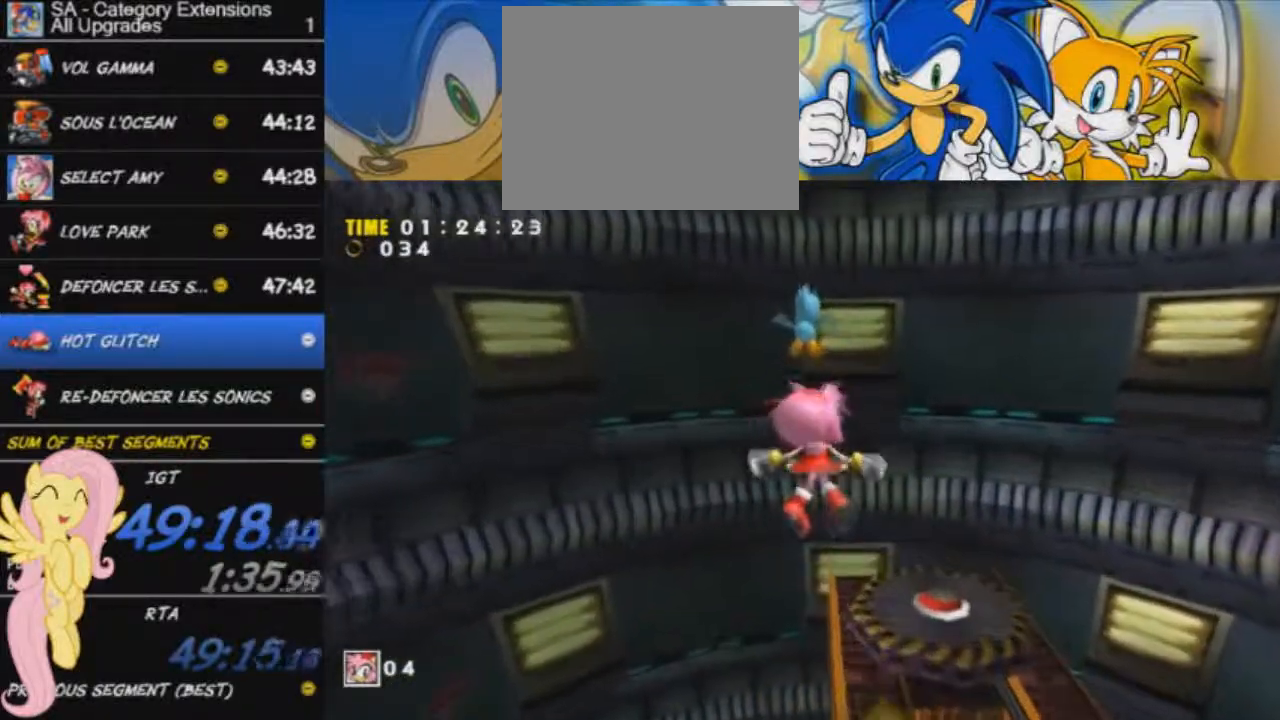
{"buttons": [], "left_stick": "up", "events": []}
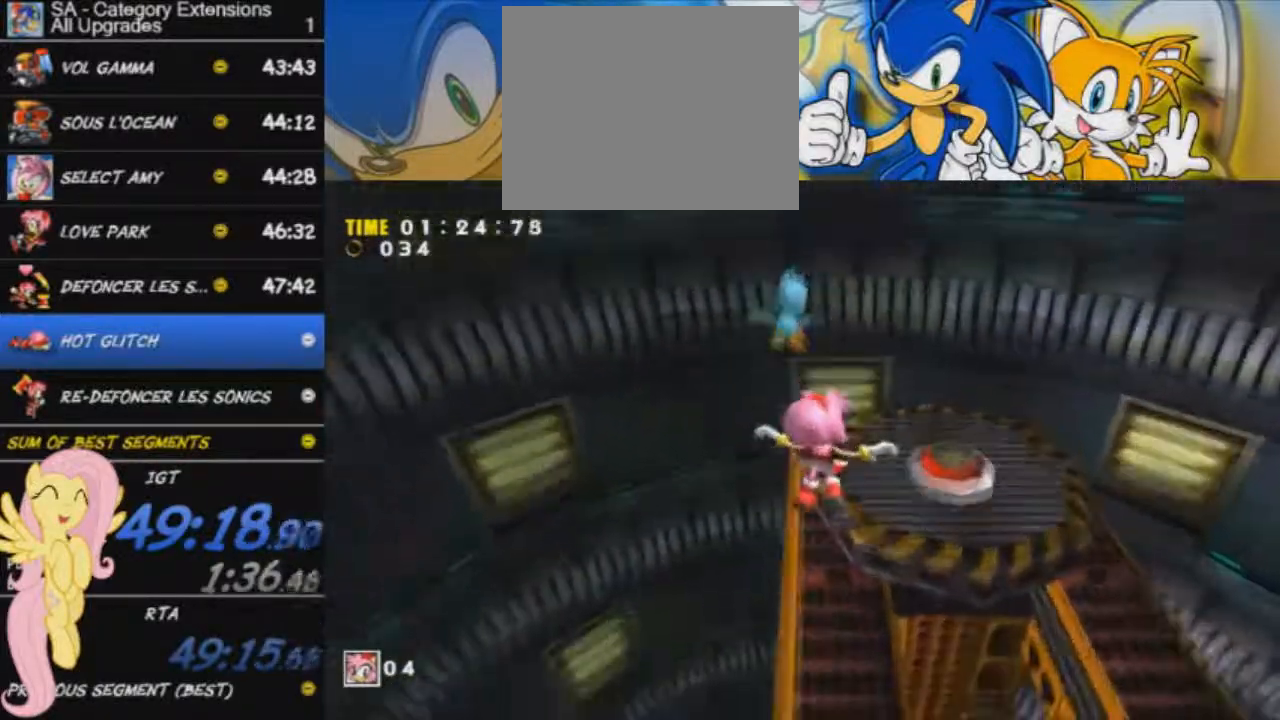
{"buttons": [], "left_stick": "center", "events": [[217, "X", "down"], [317, "X", "up"], [401, "left_stick", "center"]]}
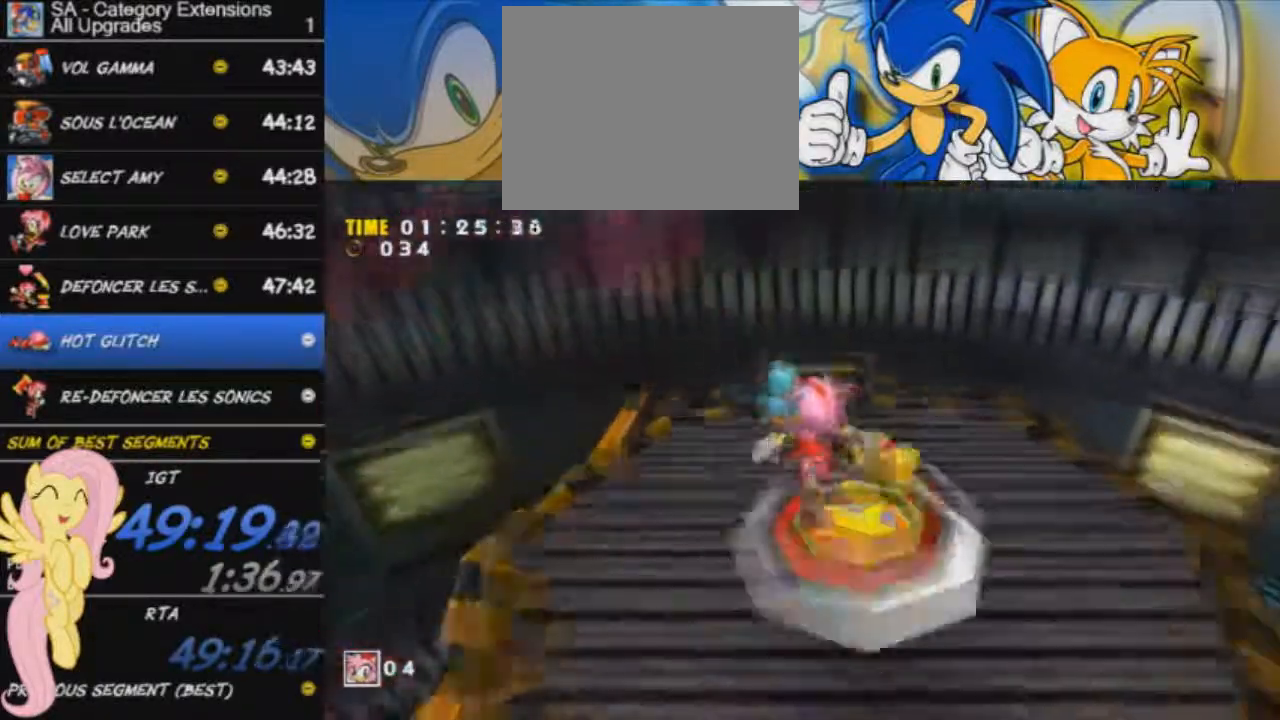
{"buttons": [], "left_stick": "center", "events": [[50, "left_stick", "left"], [200, "A", "down"], [200, "left_stick", "up-right"], [250, "left_stick", "right"], [317, "A", "up"], [500, "left_stick", "center"]]}
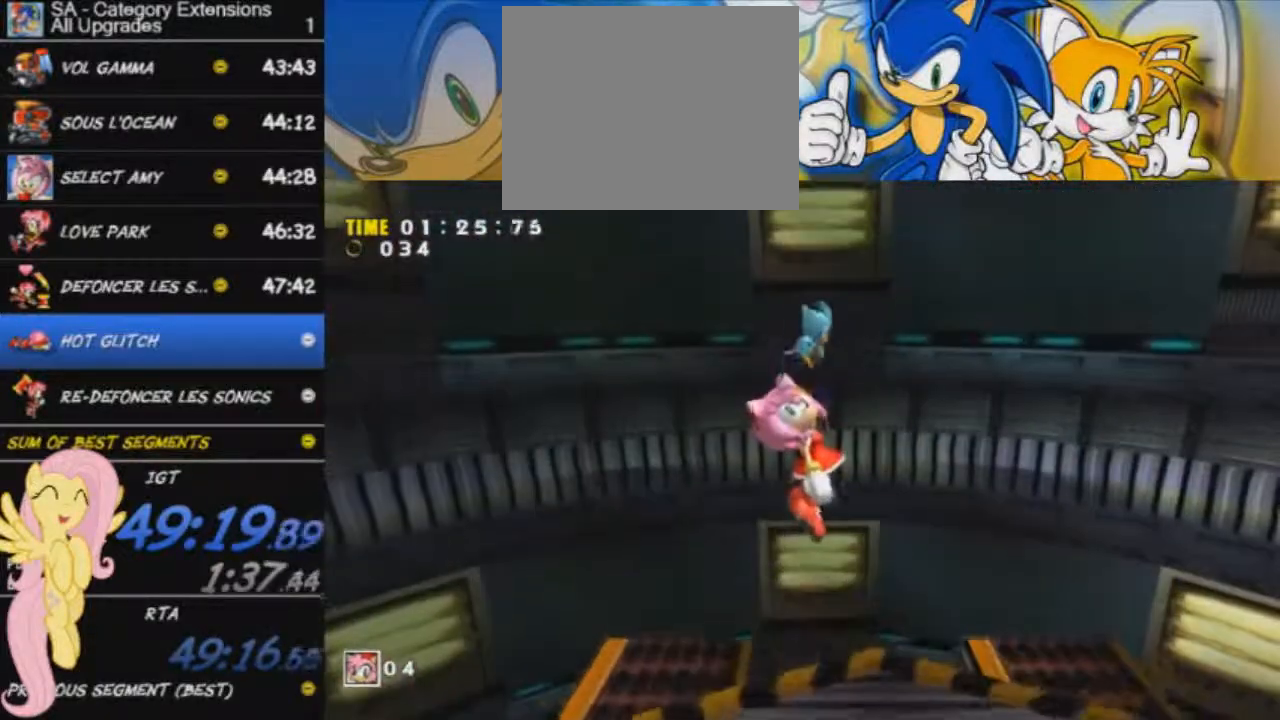
{"buttons": [], "left_stick": "down-right", "events": [[50, "left_stick", "down"], [100, "X", "down"], [100, "left_stick", "down-right"], [167, "X", "up"]]}
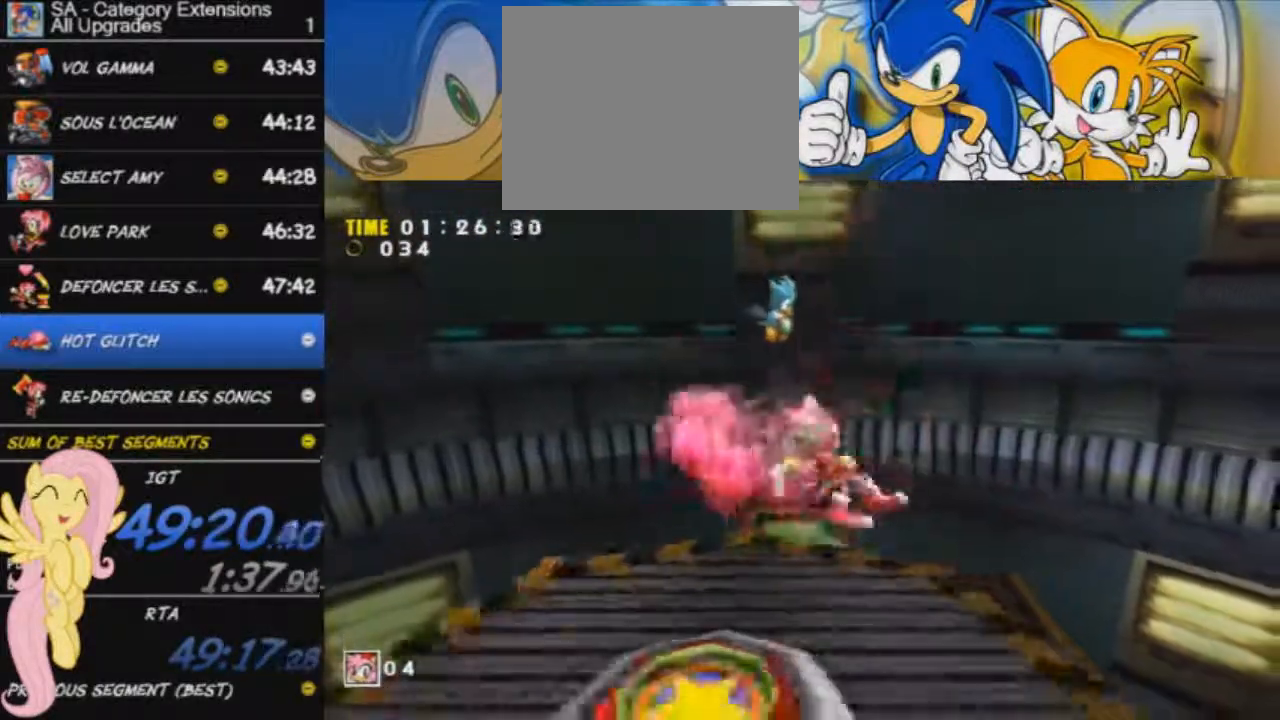
{"buttons": ["L3"], "left_stick": "down-right", "events": [[267, "X", "down"], [333, "L3", "down"], [434, "X", "up"]]}